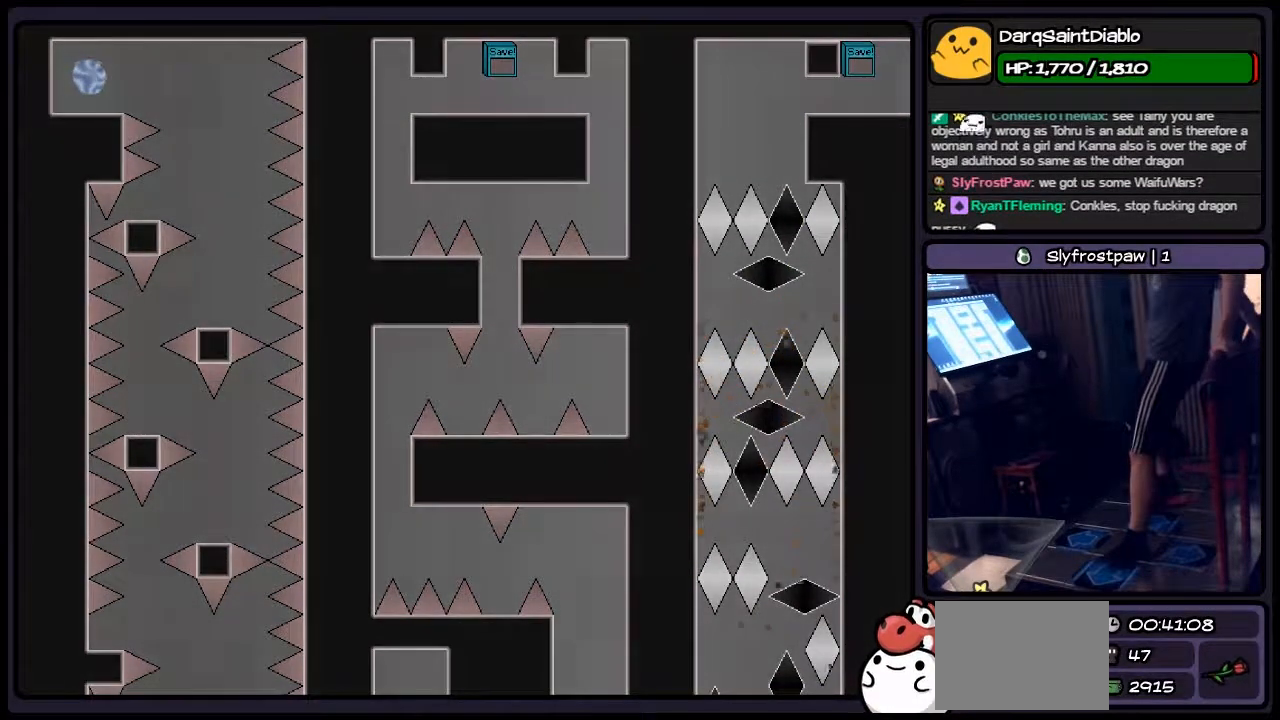
Gameplay with keyboard; each line is a JSON object with the keys held at the frame after it. "events" lists presses ("down") and releases ("up") of "down", "left", "p", "q", "r", "right", "s", "shift", "up" and "z" between this image and that frame as [ms after this image, input, new state], when the widget could be followed in between. No other keys are recorded. Mouse input is not recorded.
{"keys": ["left"], "events": [[150, "right", "up"], [317, "left", "down"]]}
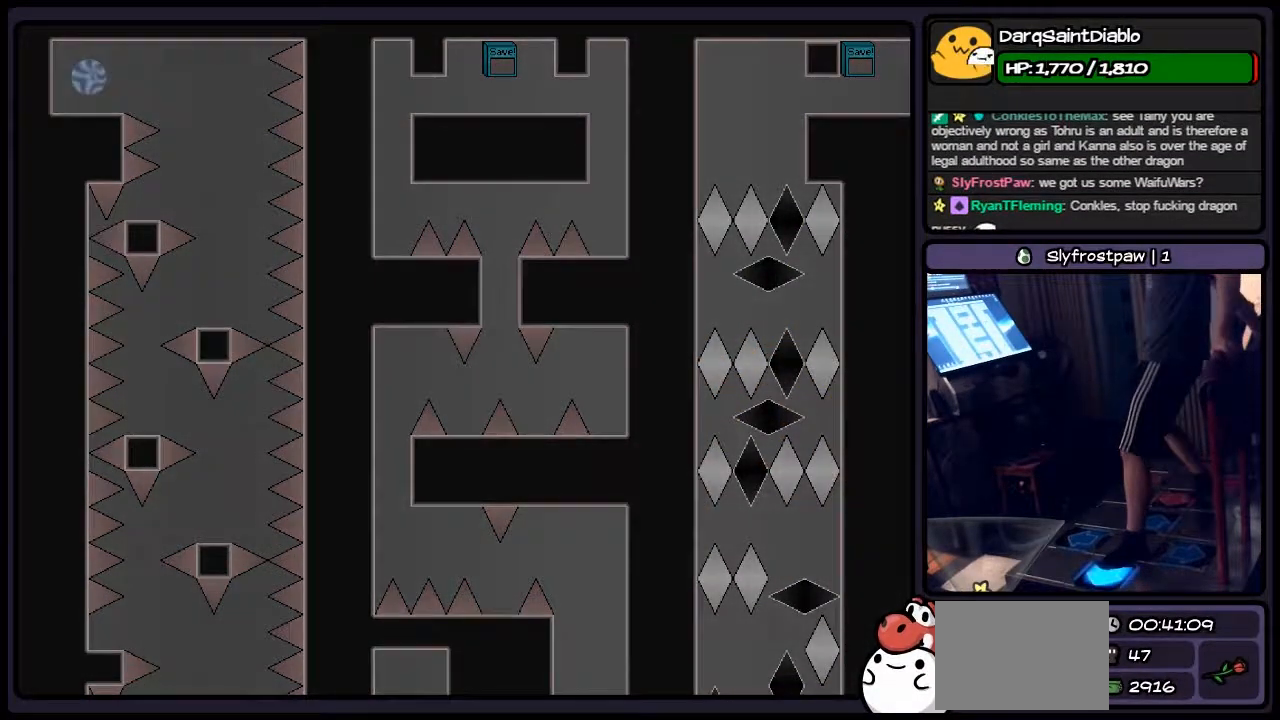
{"keys": [], "events": [[233, "left", "up"]]}
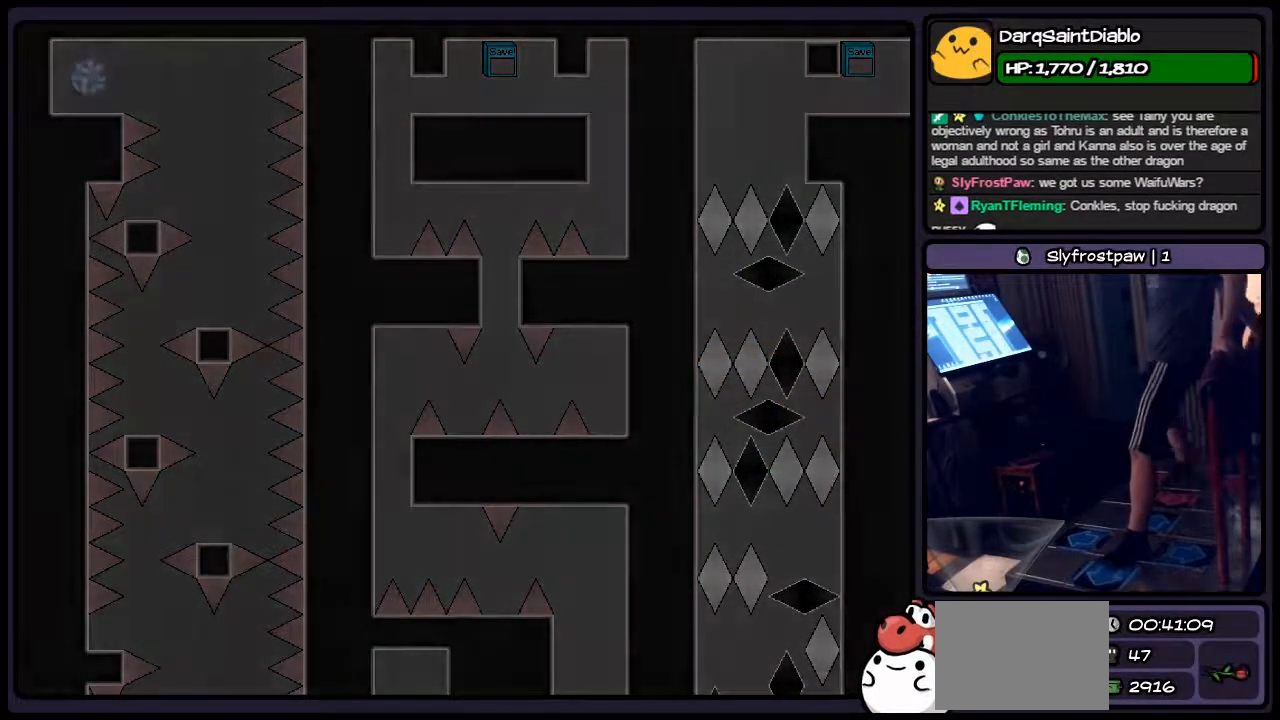
{"keys": [], "events": [[150, "r", "down"], [400, "r", "up"]]}
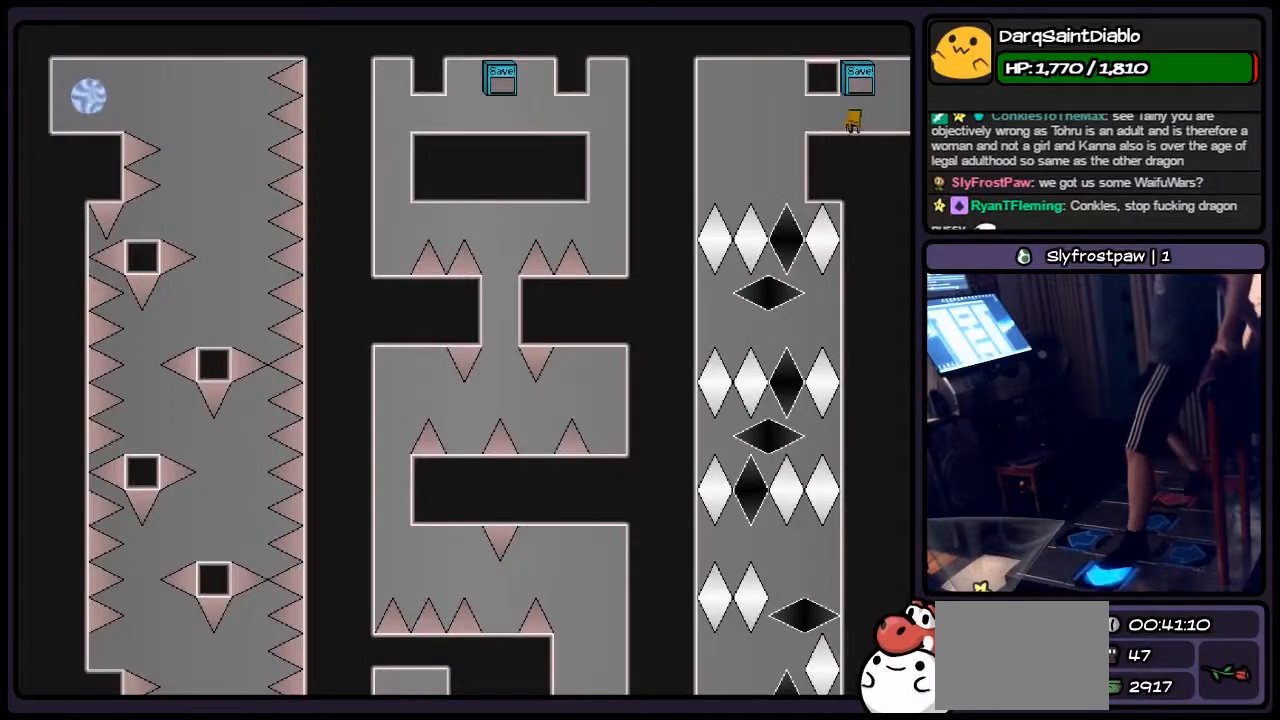
{"keys": [], "events": [[67, "left", "down"], [317, "left", "up"]]}
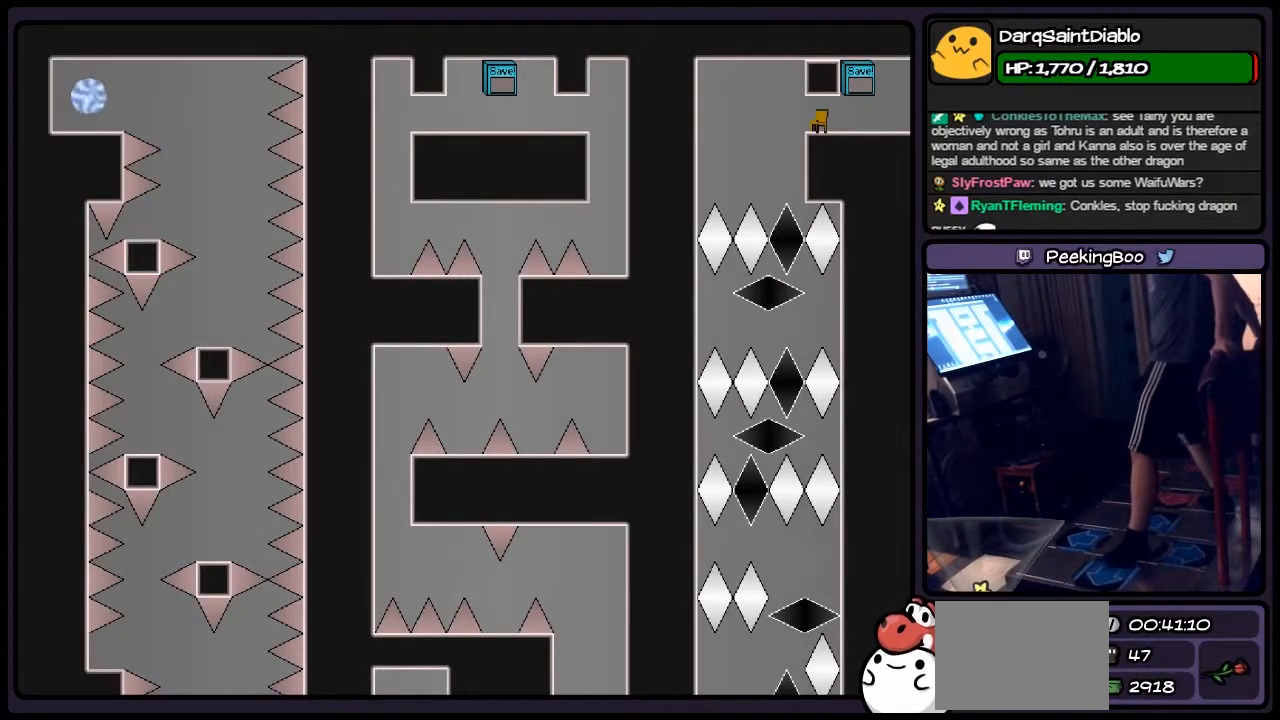
{"keys": [], "events": [[67, "left", "down"], [317, "left", "up"]]}
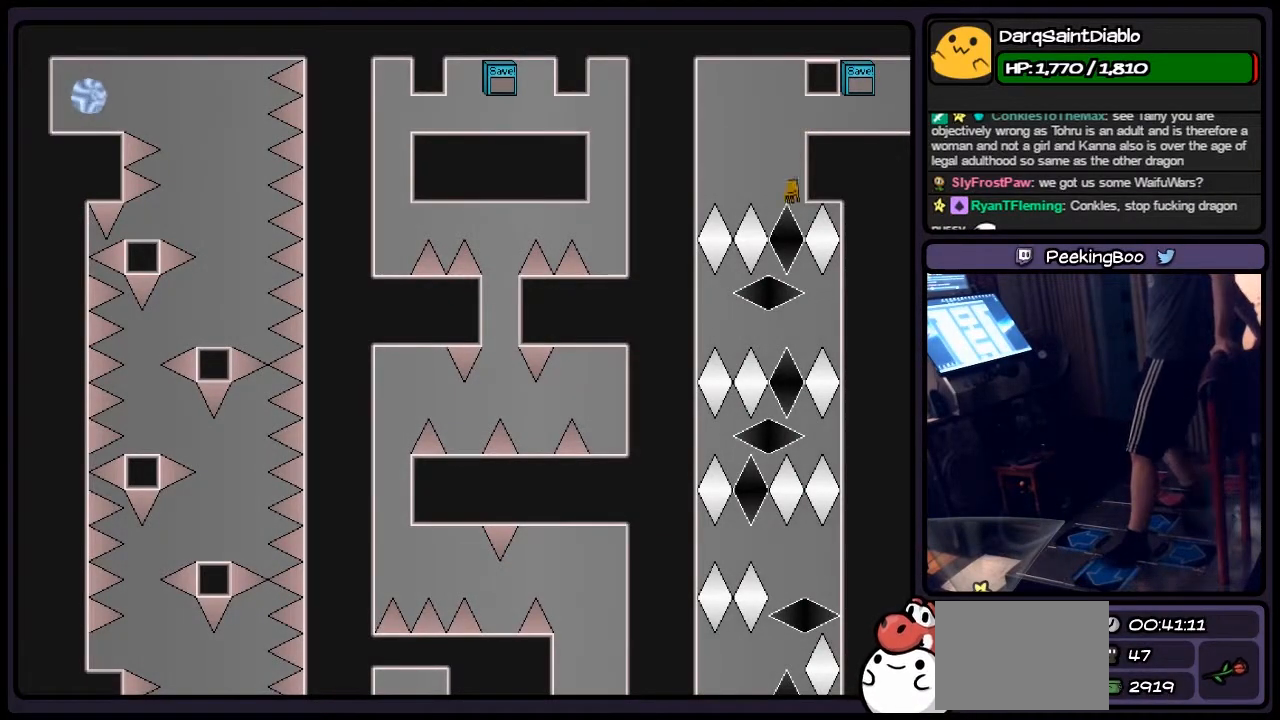
{"keys": ["left"], "events": [[317, "left", "down"]]}
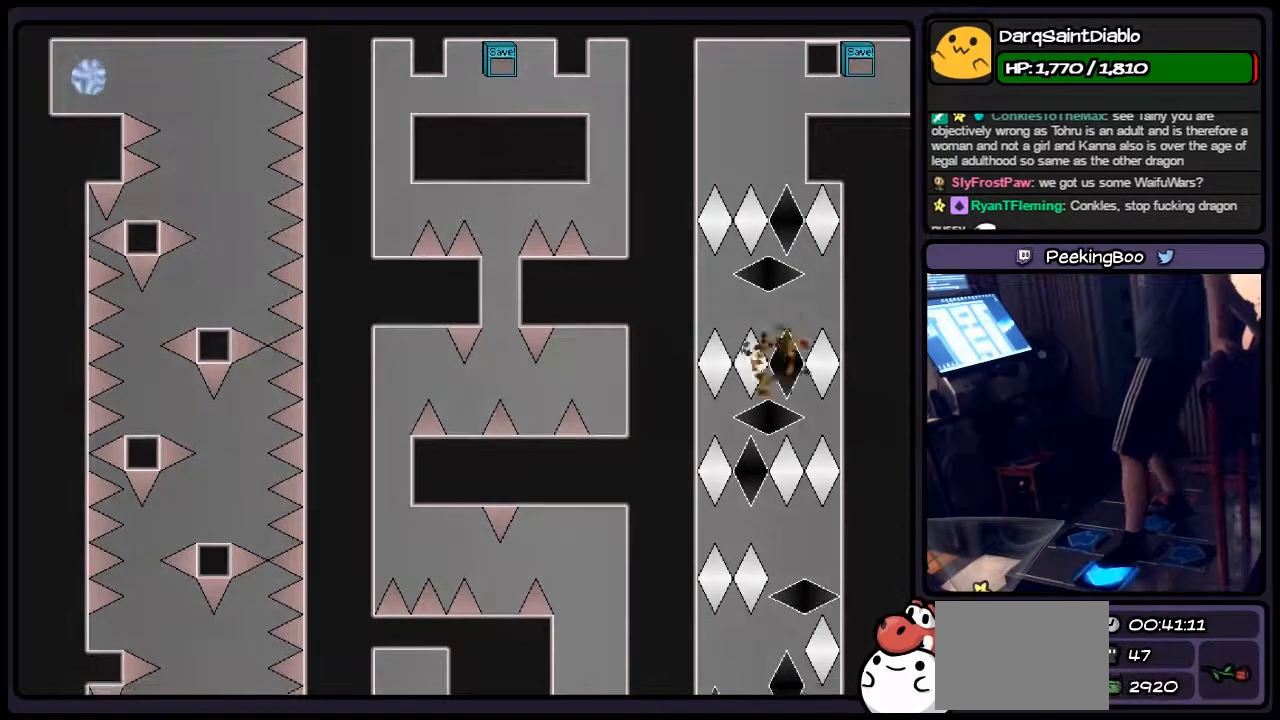
{"keys": ["right"], "events": [[100, "right", "down"], [317, "left", "up"]]}
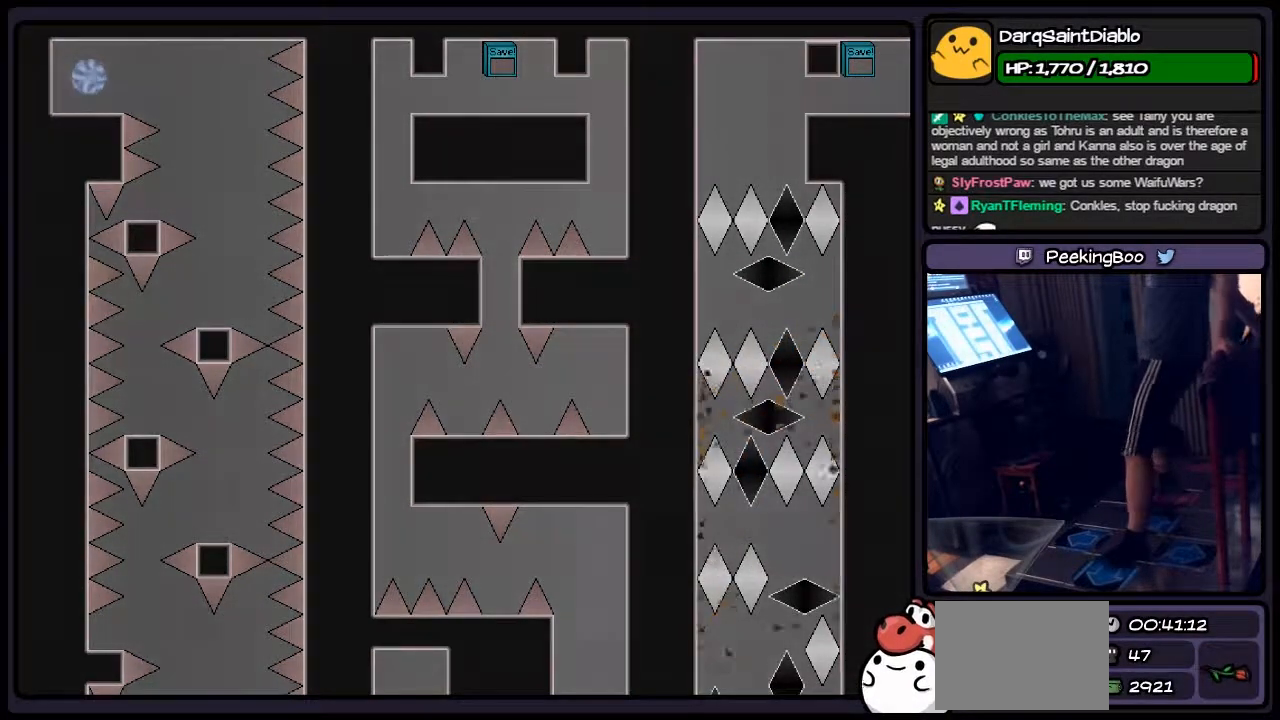
{"keys": ["left", "r"], "events": [[17, "right", "up"], [233, "r", "down"], [433, "left", "down"]]}
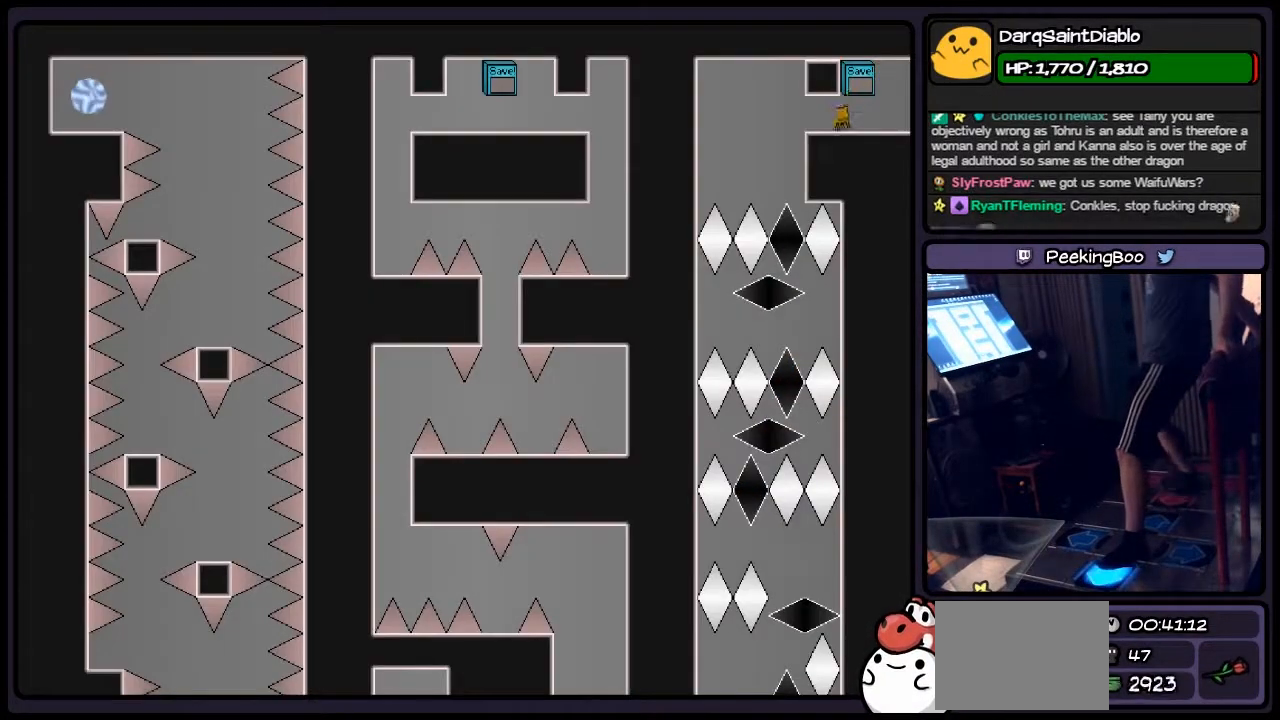
{"keys": ["left"], "events": [[67, "r", "up"], [233, "left", "up"], [483, "left", "down"]]}
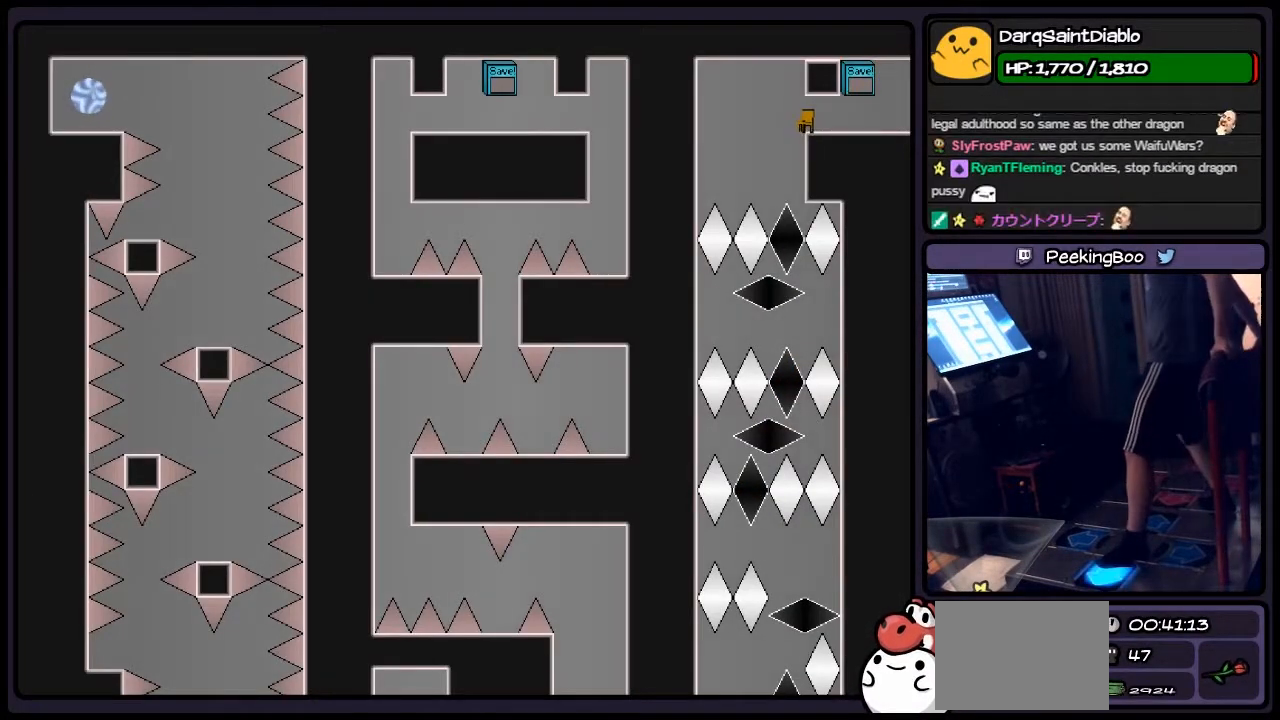
{"keys": [], "events": [[233, "left", "up"]]}
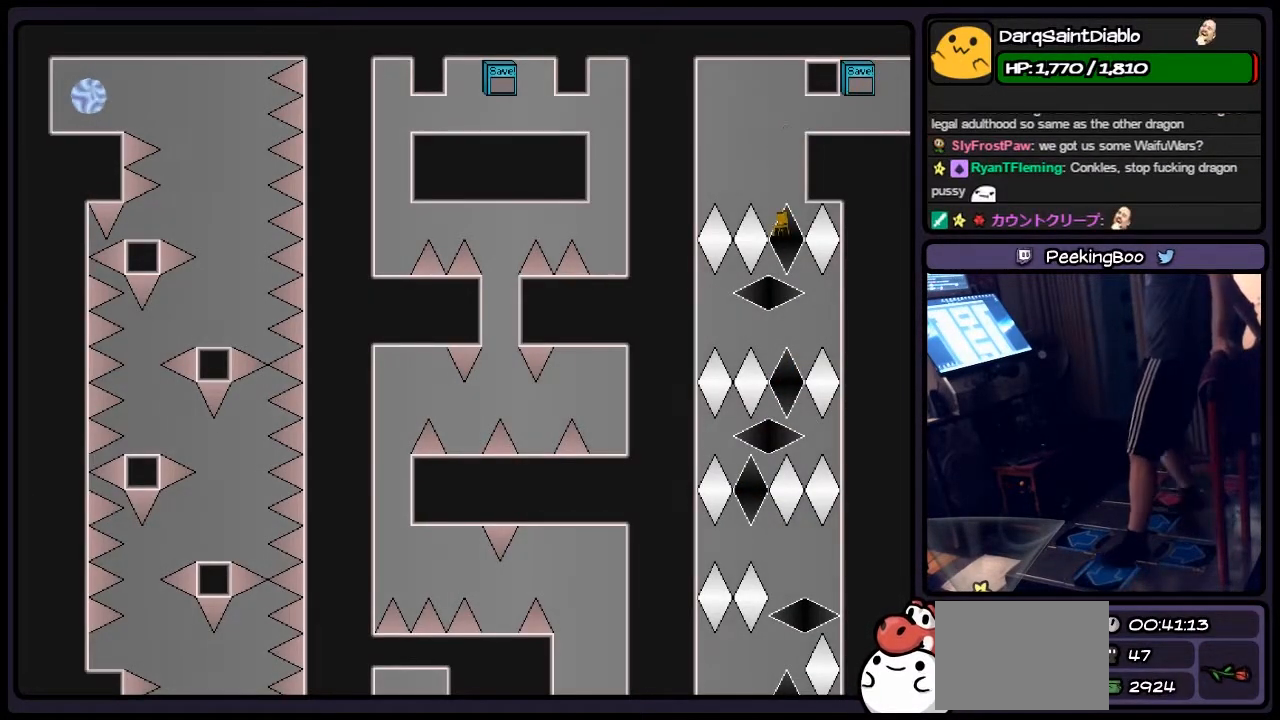
{"keys": ["left", "right"], "events": [[233, "left", "down"], [433, "right", "down"]]}
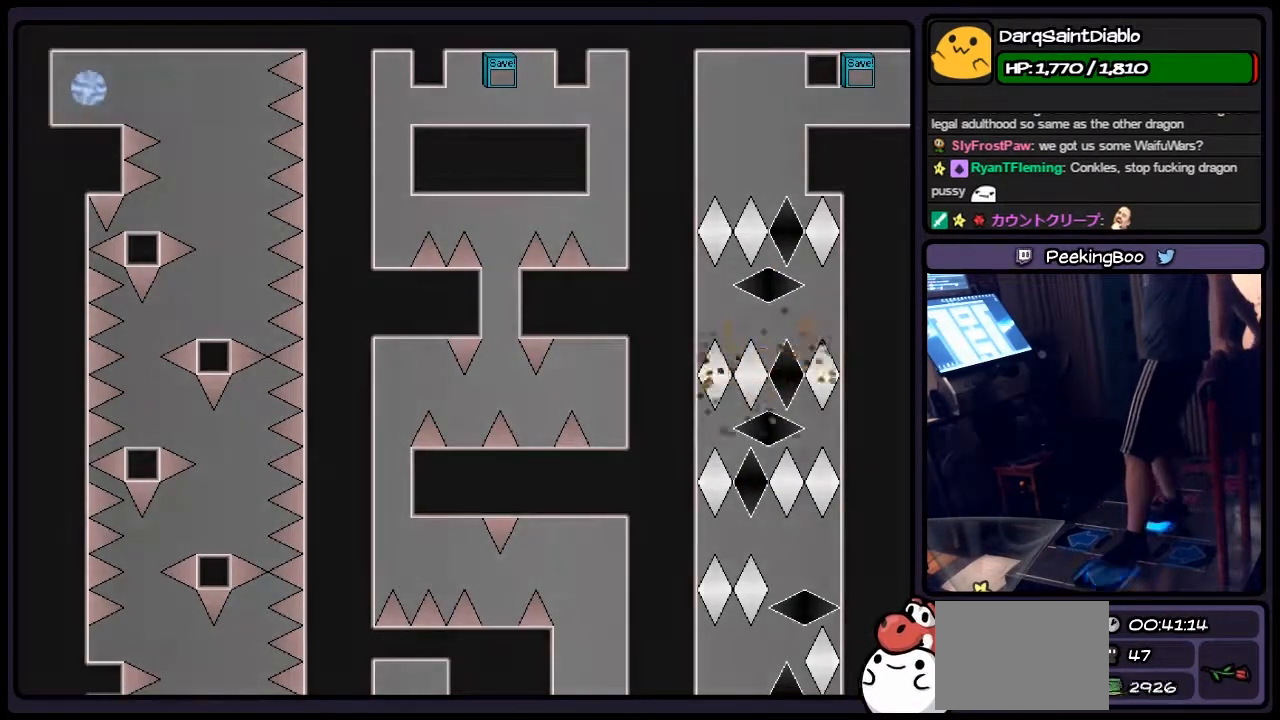
{"keys": [], "events": [[183, "left", "up"], [400, "right", "up"]]}
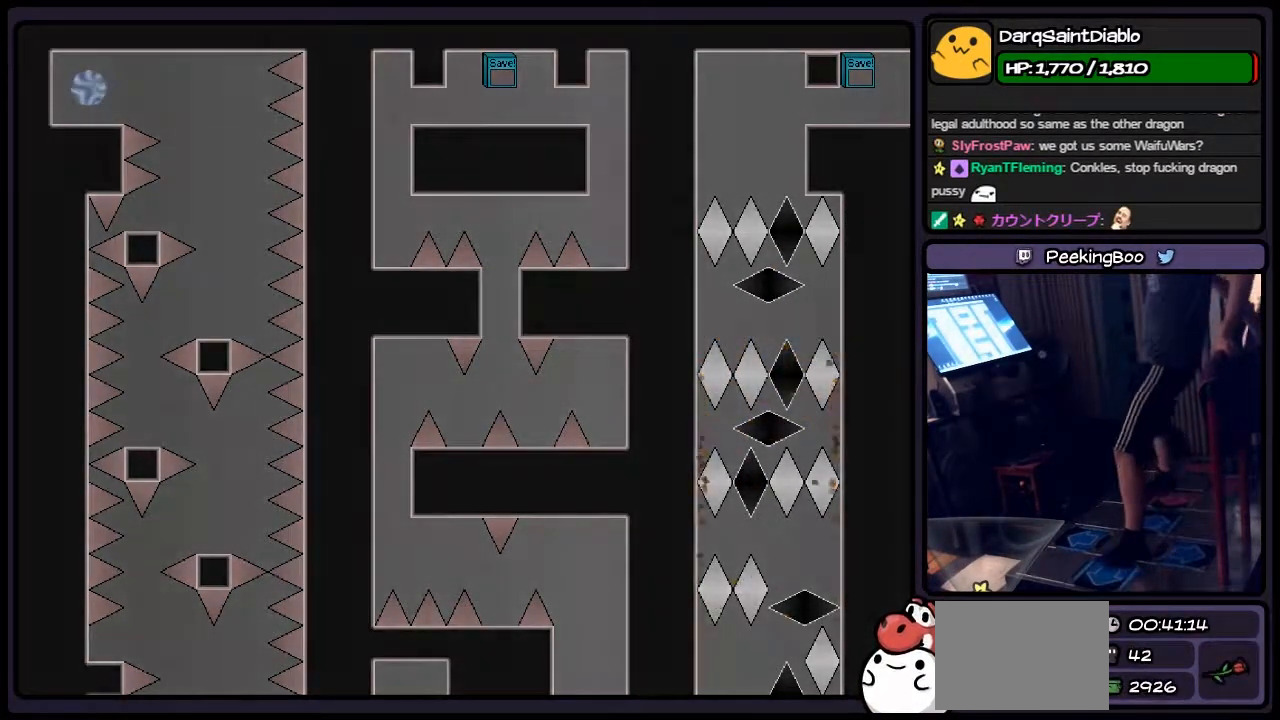
{"keys": ["left"], "events": [[267, "left", "down"]]}
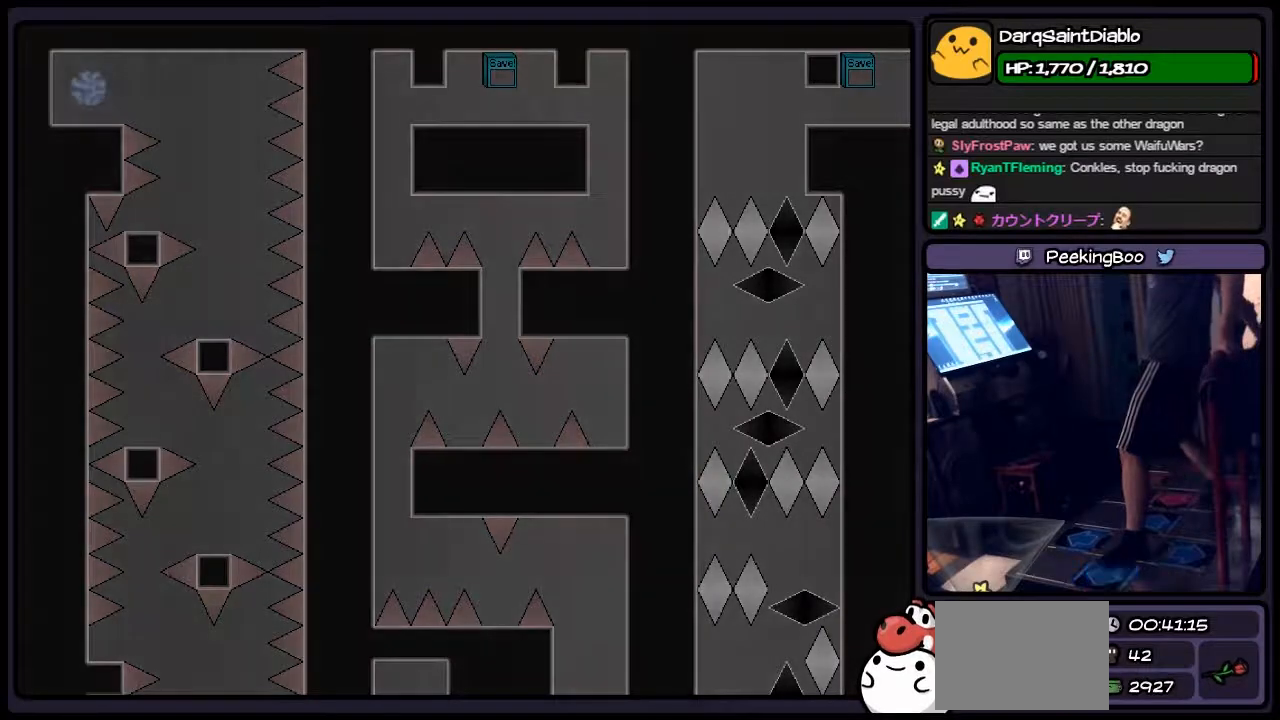
{"keys": ["r"], "events": [[17, "left", "up"], [350, "r", "down"]]}
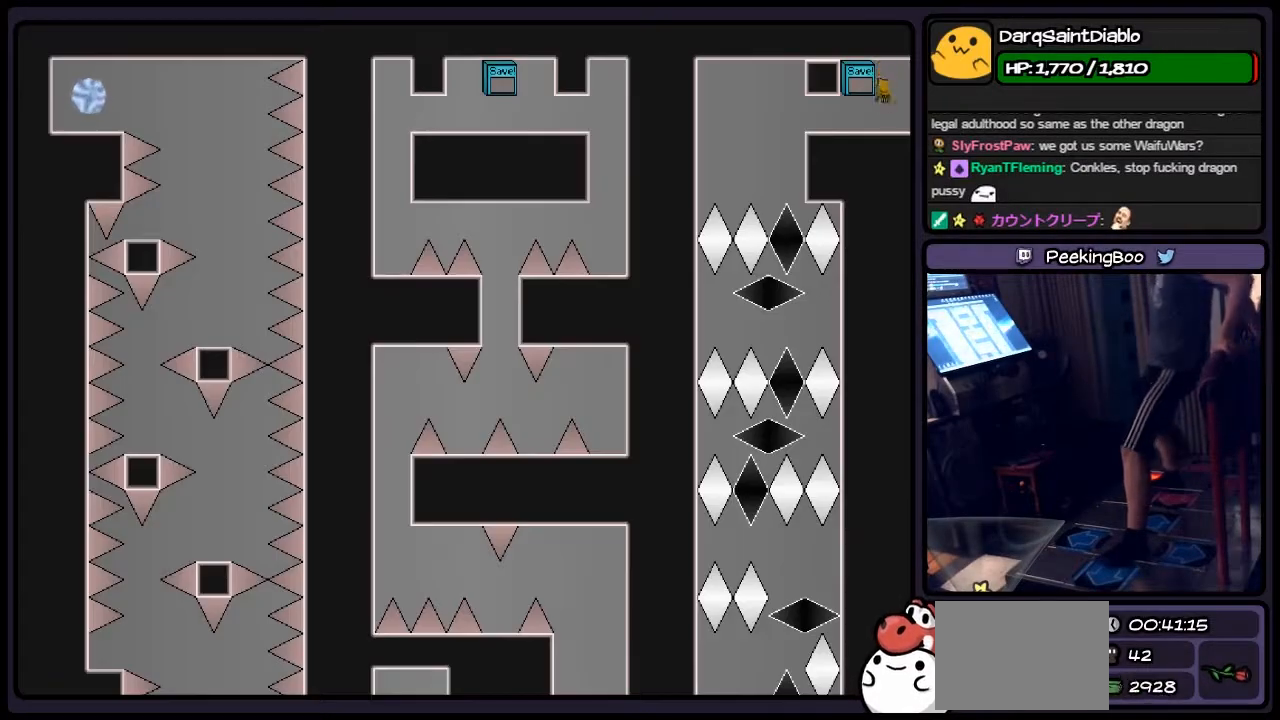
{"keys": ["left"], "events": [[100, "r", "up"], [317, "left", "down"]]}
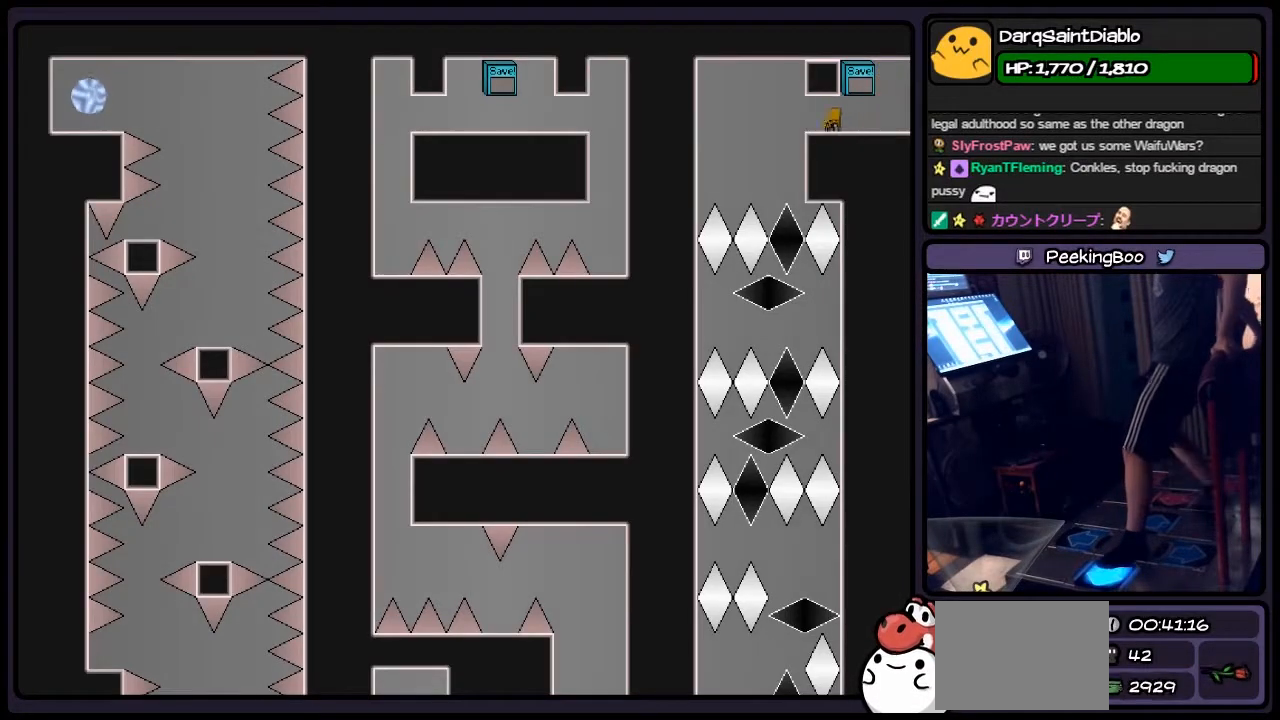
{"keys": [], "events": [[317, "left", "up"]]}
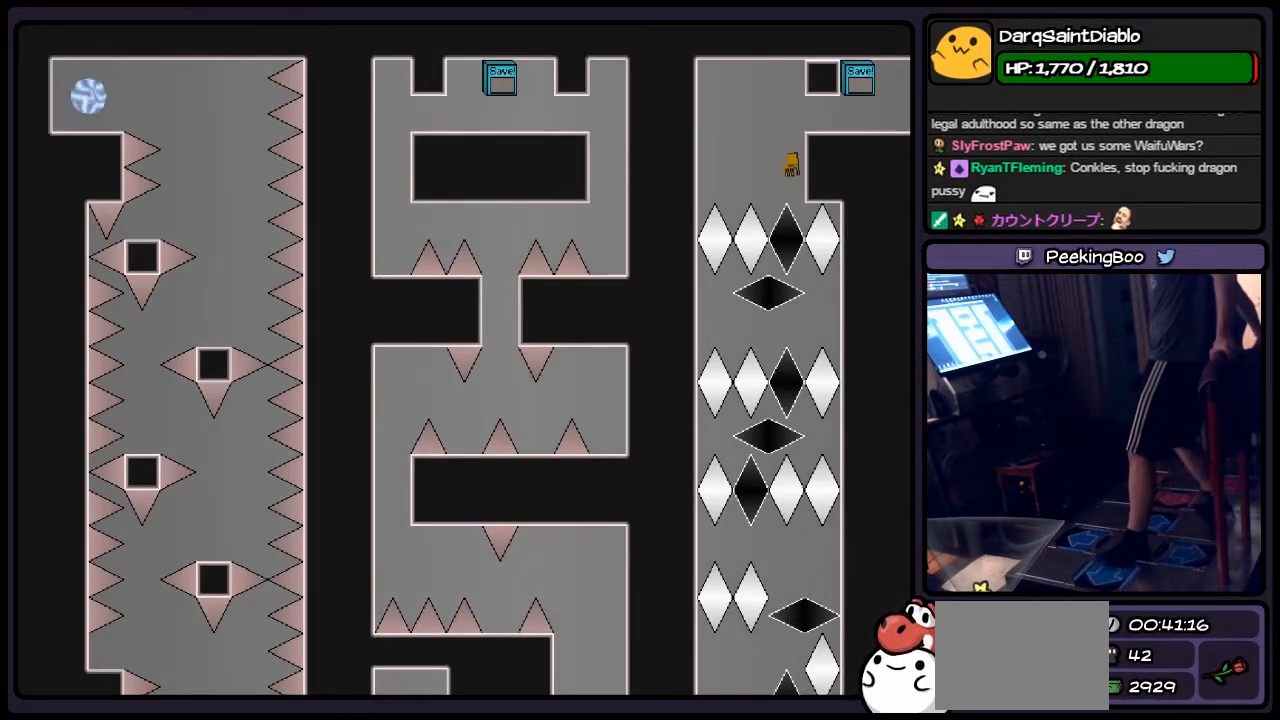
{"keys": ["left"], "events": [[433, "left", "down"]]}
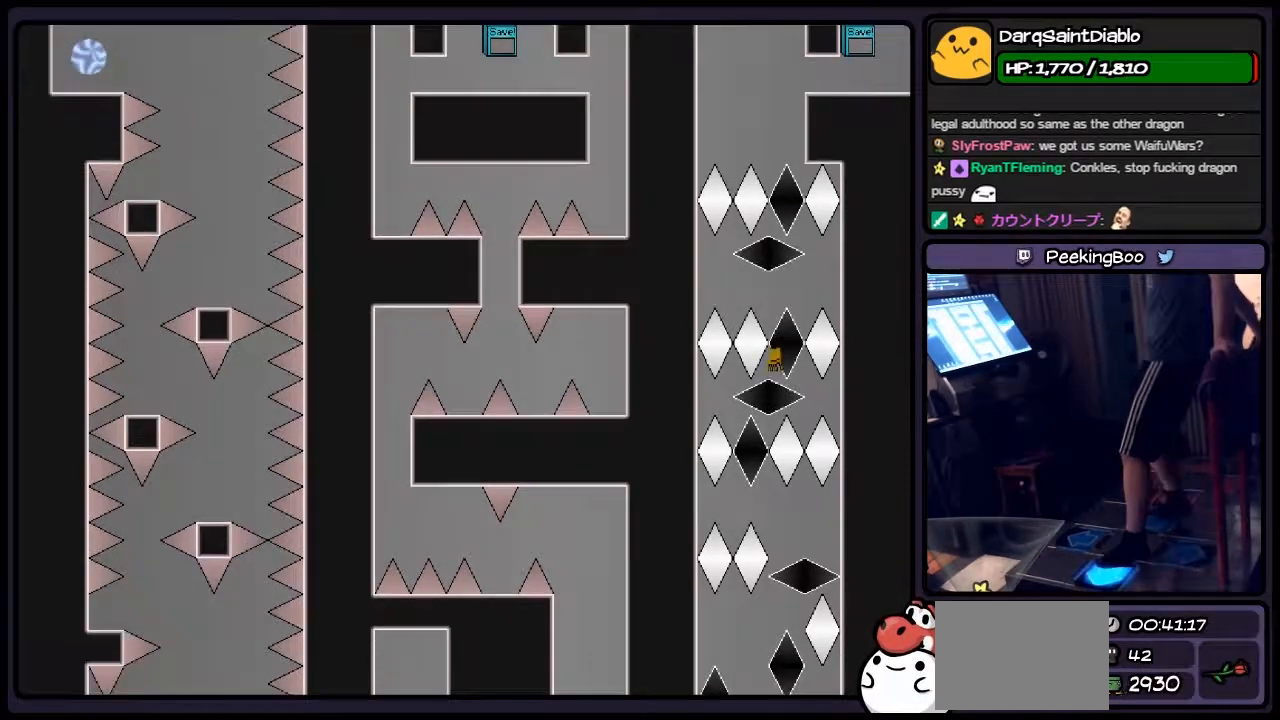
{"keys": ["right"], "events": [[183, "right", "down"], [433, "left", "up"]]}
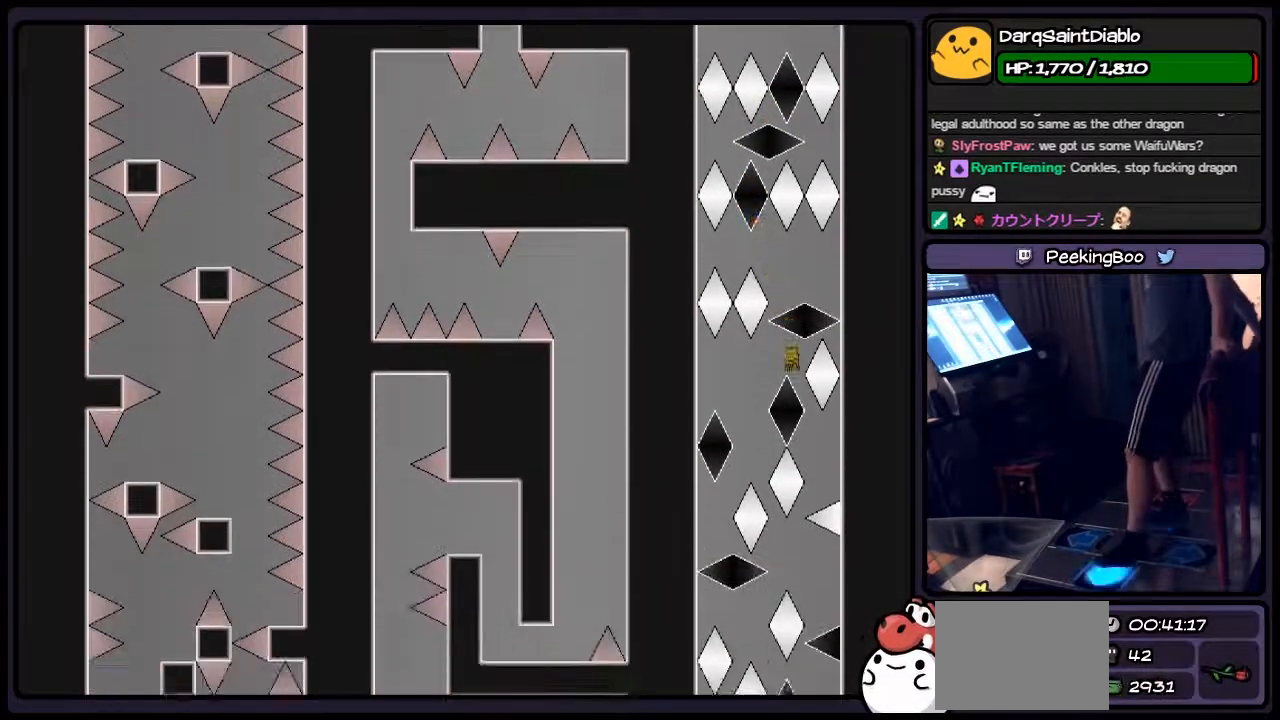
{"keys": ["left"], "events": [[100, "left", "down"], [233, "right", "up"]]}
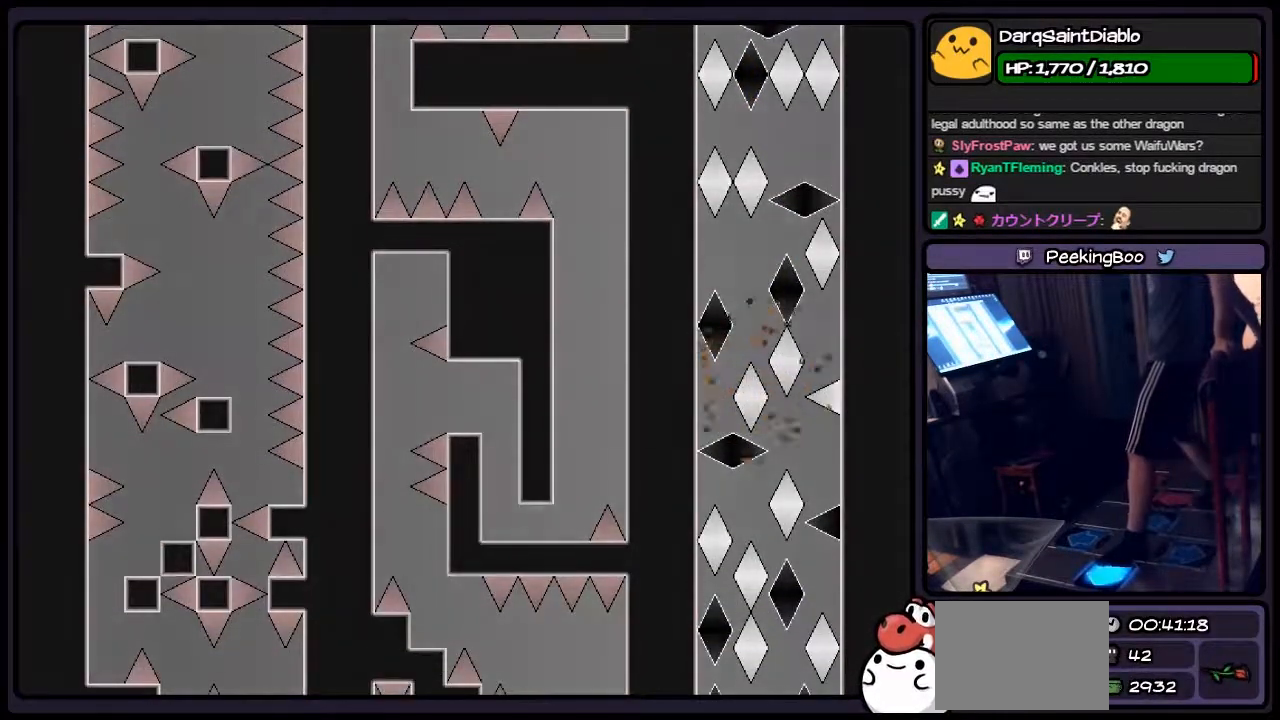
{"keys": [], "events": [[17, "left", "up"]]}
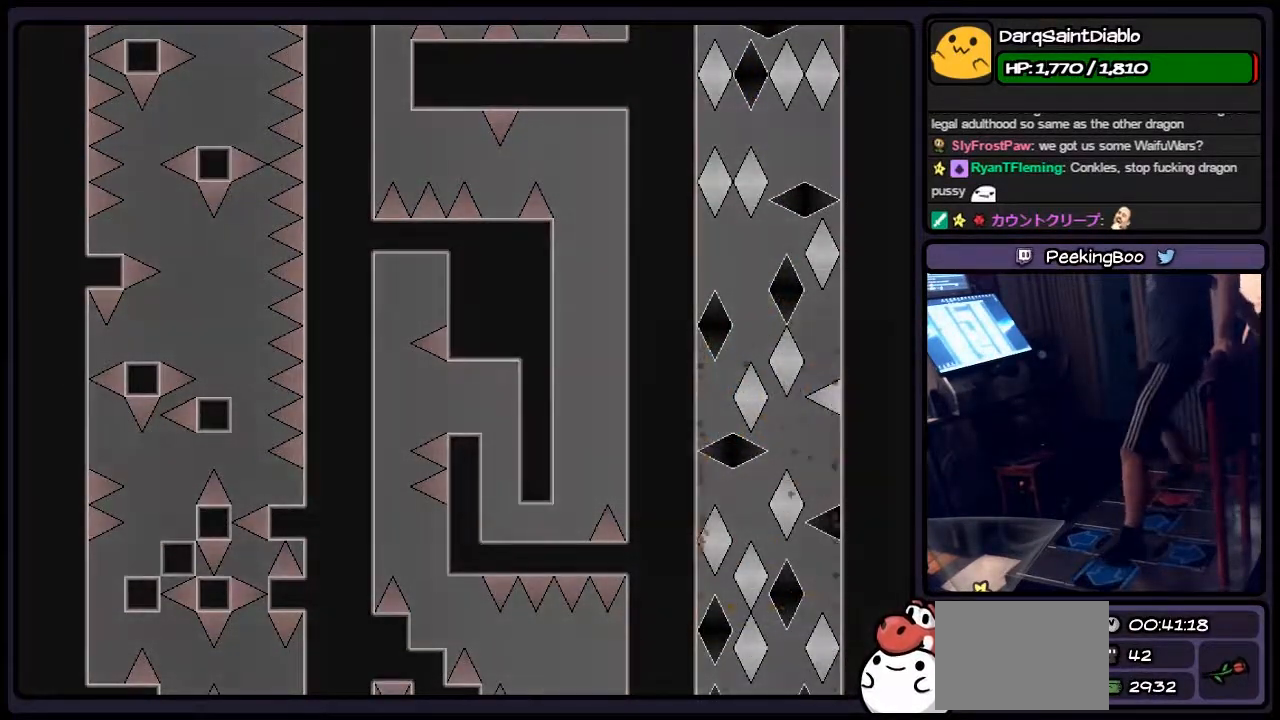
{"keys": ["left"], "events": [[150, "r", "down"], [350, "r", "up"], [483, "left", "down"]]}
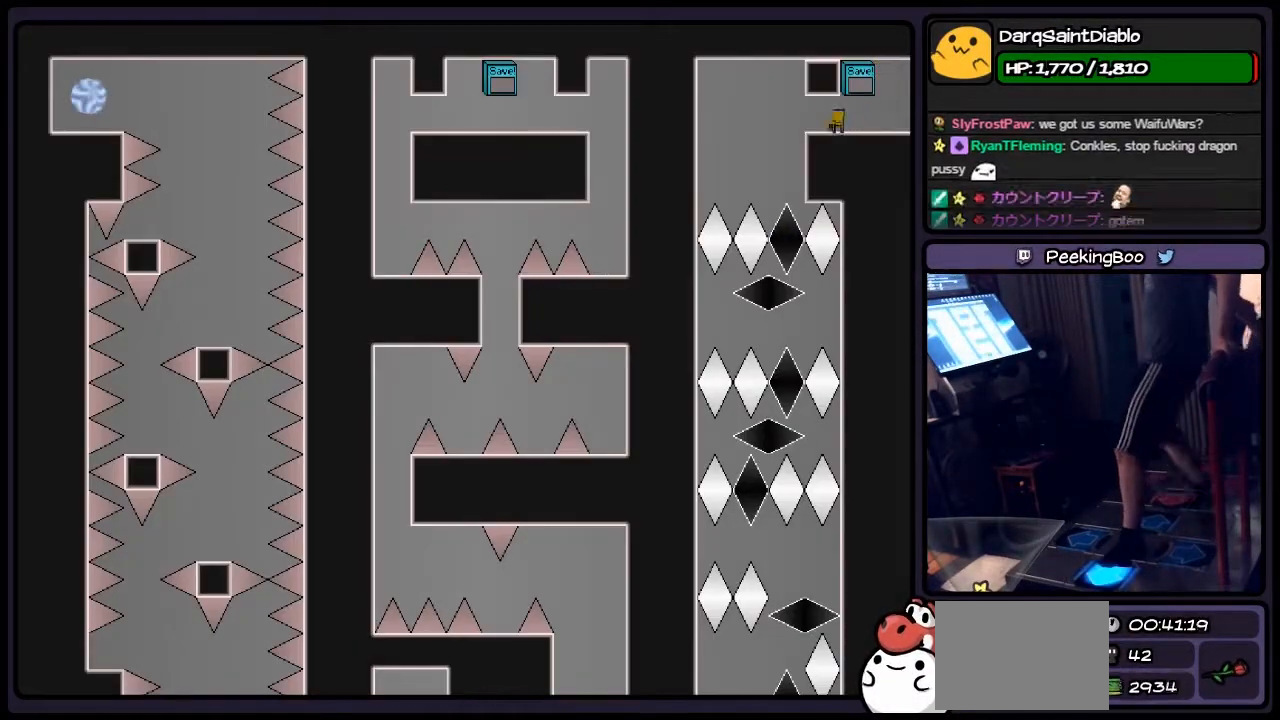
{"keys": [], "events": [[317, "left", "up"]]}
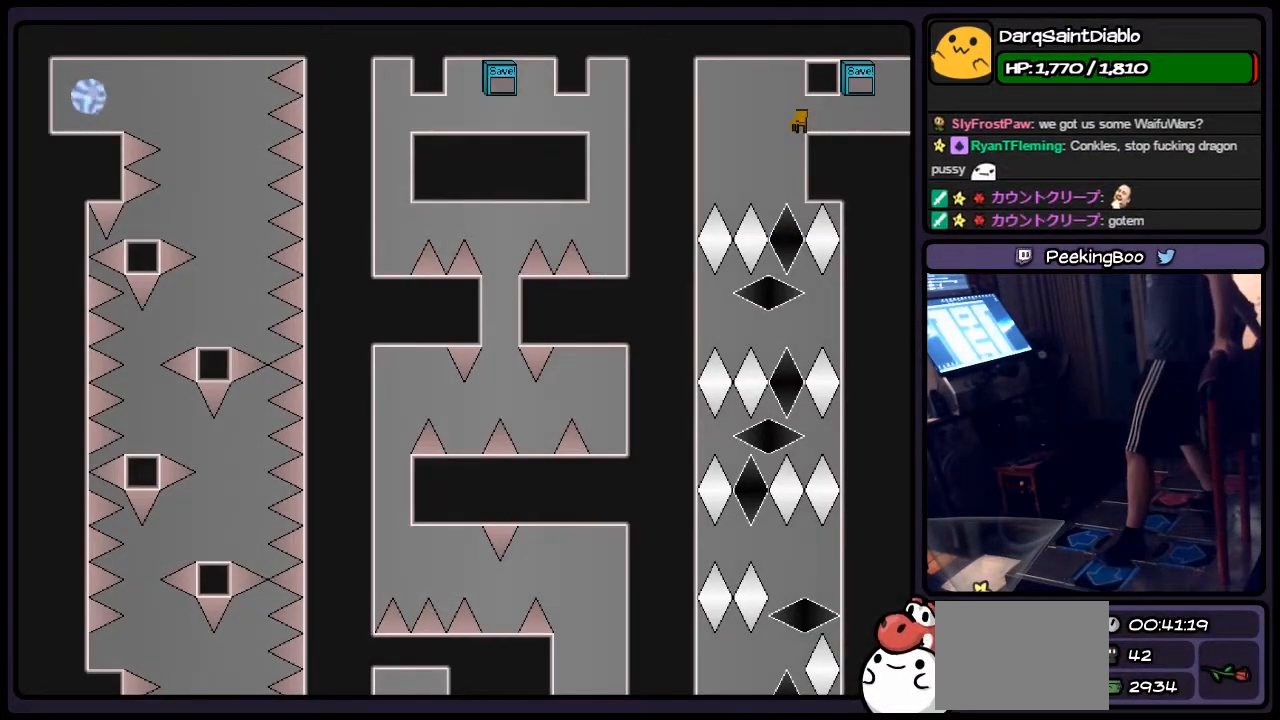
{"keys": [], "events": [[183, "left", "down"], [433, "left", "up"]]}
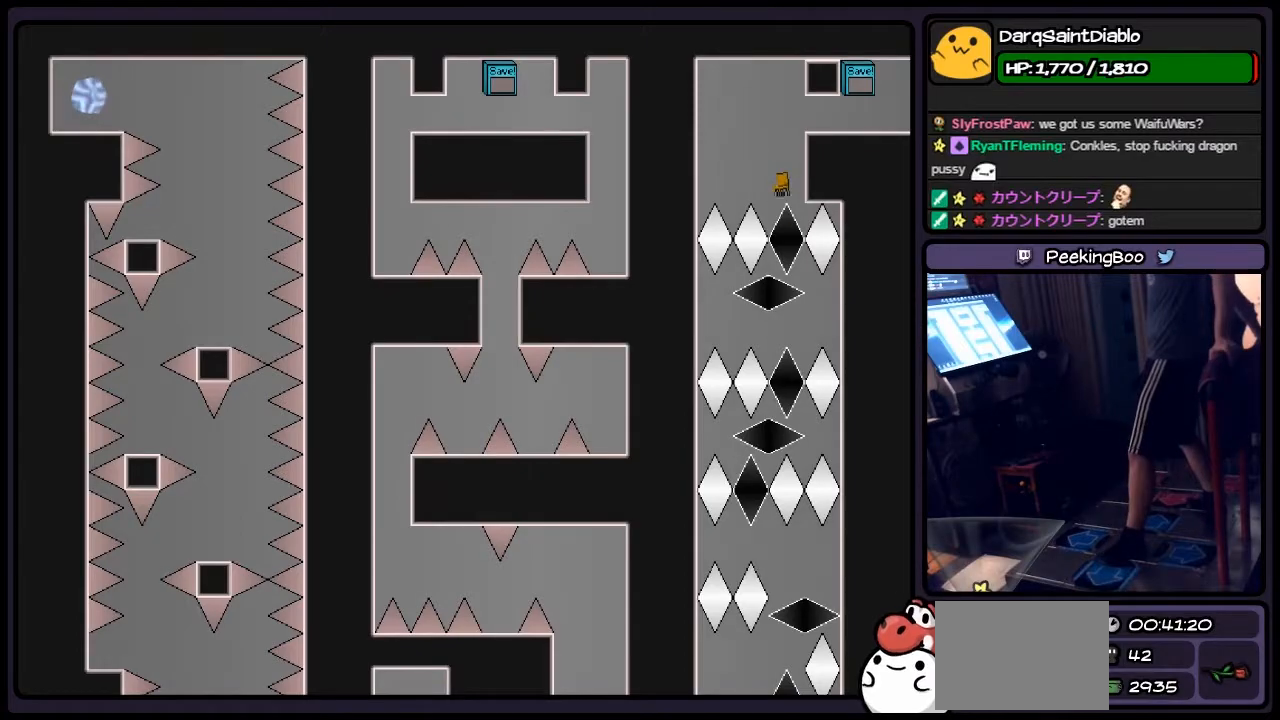
{"keys": ["left"], "events": [[483, "left", "down"]]}
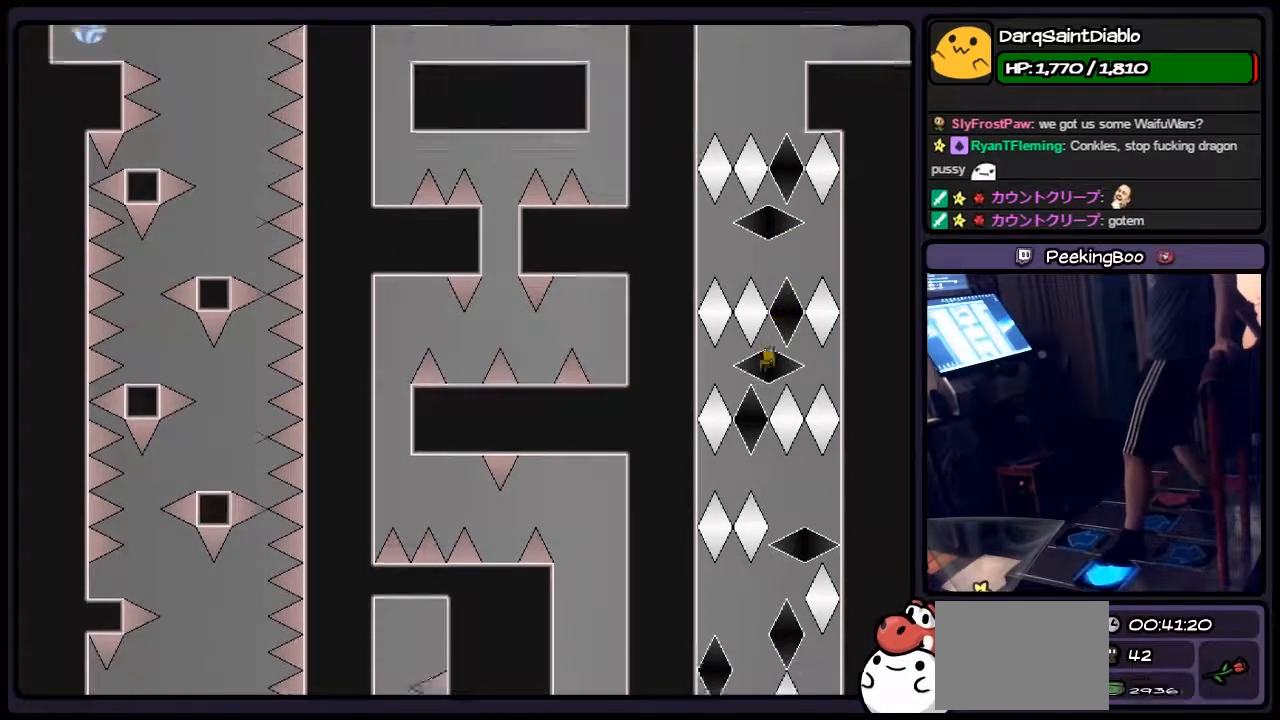
{"keys": ["right"], "events": [[183, "left", "up"], [400, "right", "down"]]}
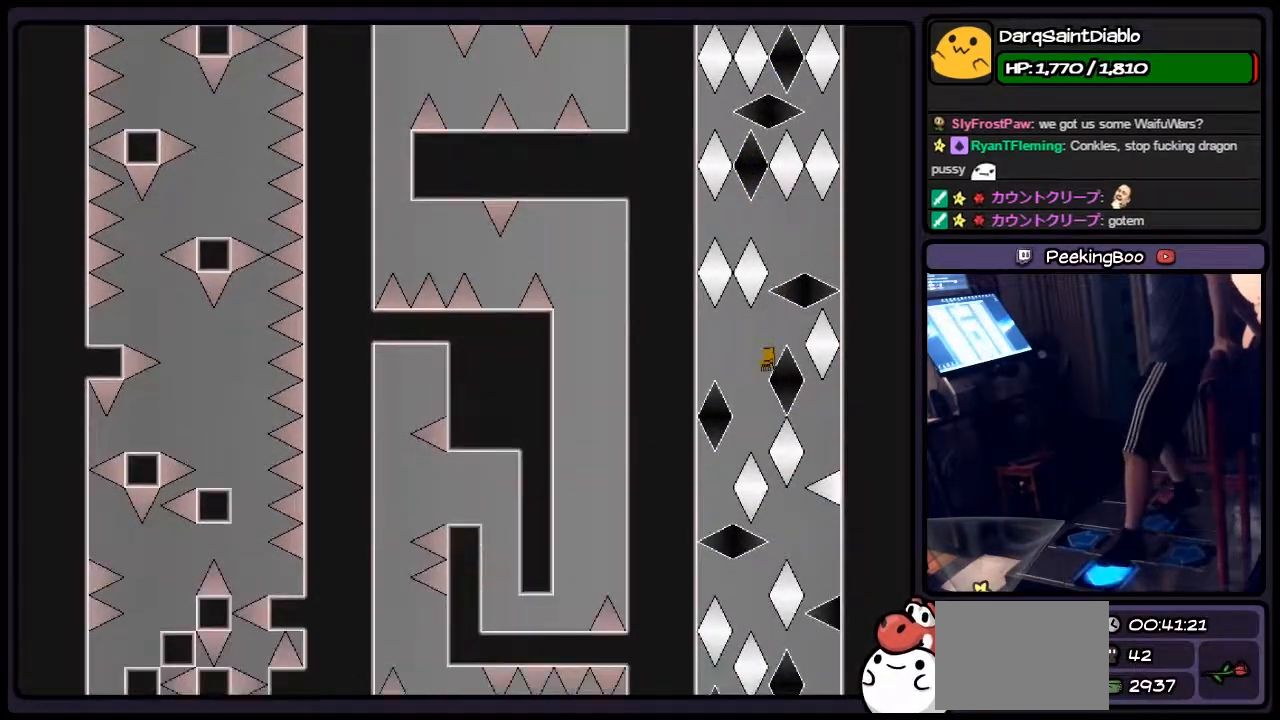
{"keys": ["left", "right"], "events": [[67, "left", "down"], [150, "right", "up"], [350, "right", "down"]]}
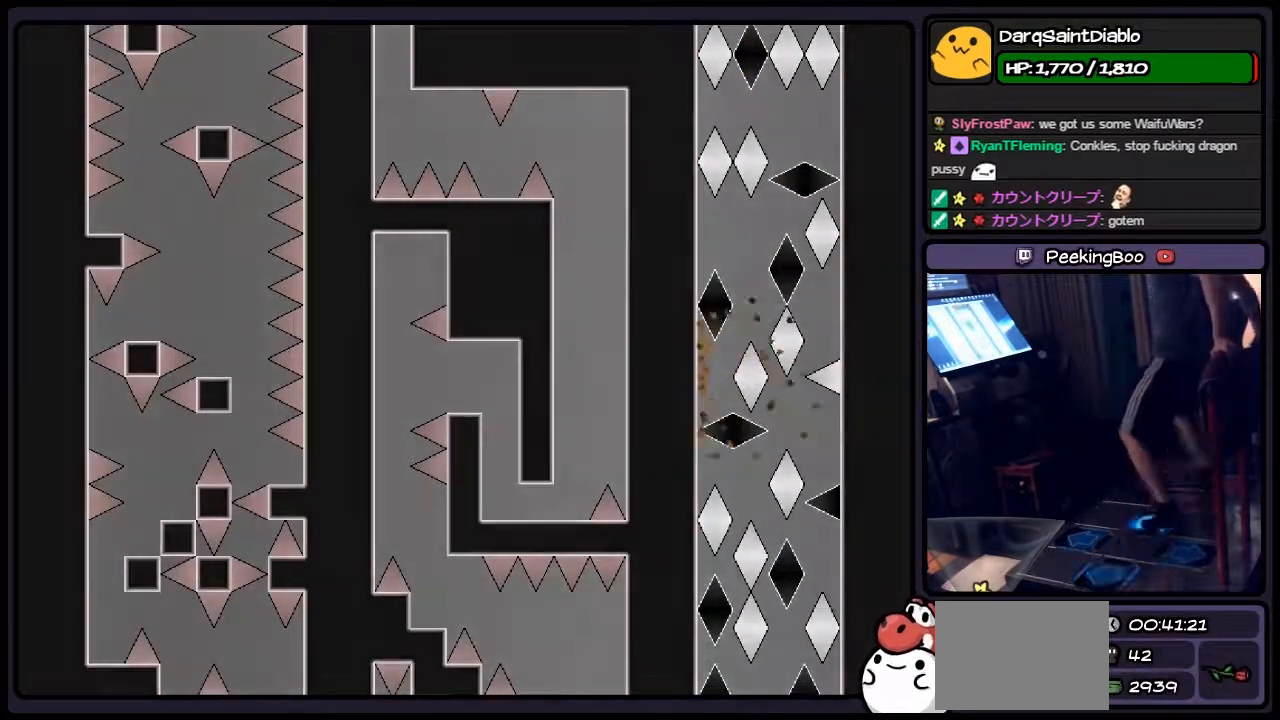
{"keys": ["right"], "events": [[67, "left", "up"], [150, "right", "up"], [233, "right", "down"], [233, "shift", "down"], [483, "shift", "up"]]}
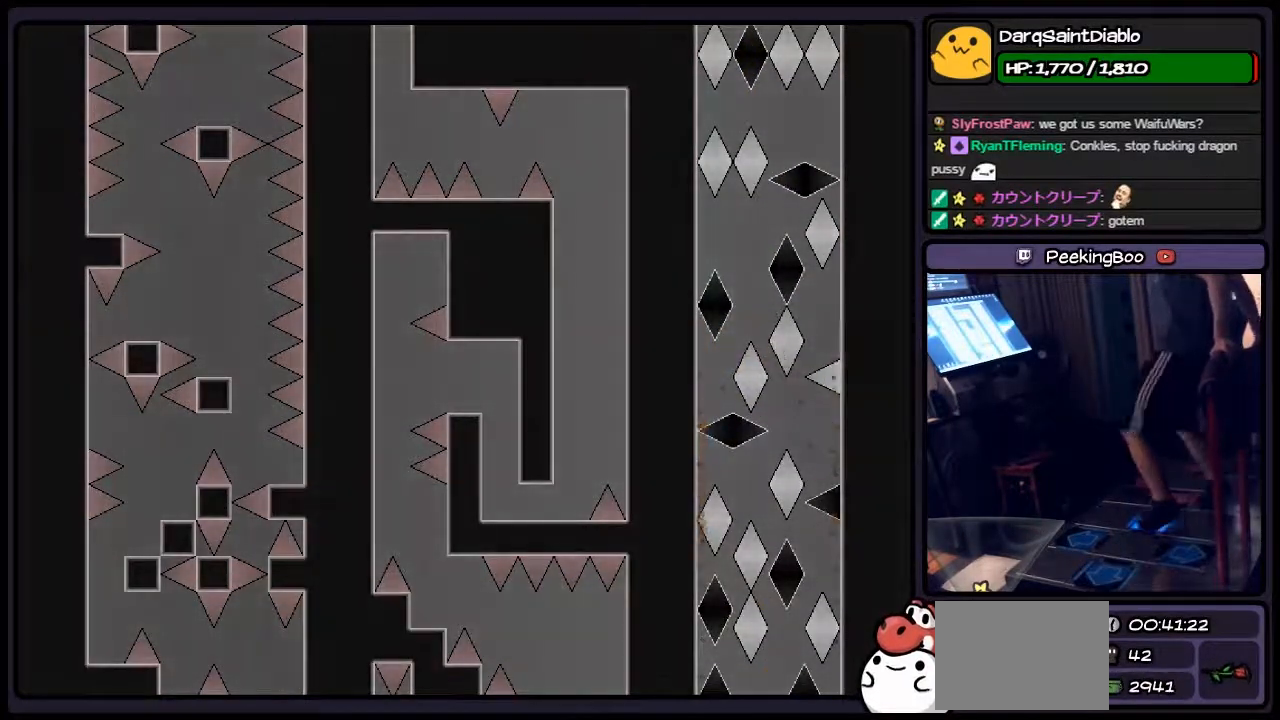
{"keys": ["left"], "events": [[183, "right", "up"], [350, "left", "down"]]}
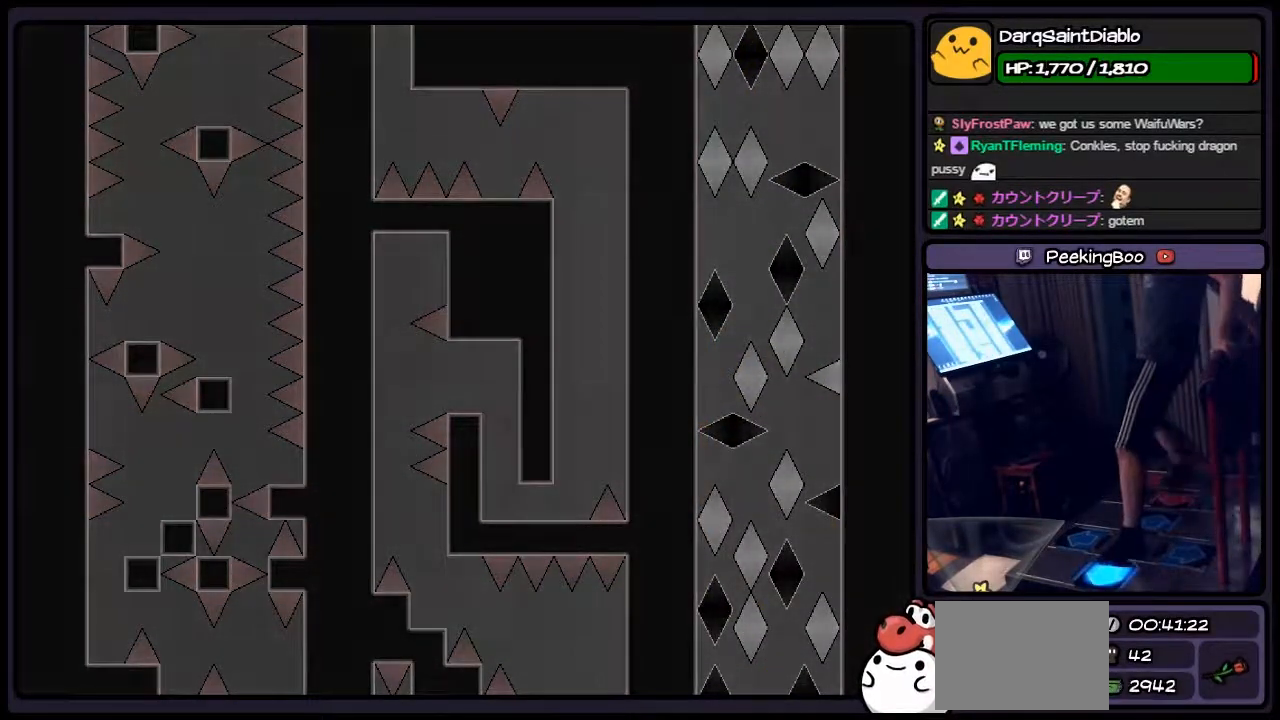
{"keys": ["left", "r"], "events": [[150, "r", "down"], [317, "left", "up"], [400, "left", "down"]]}
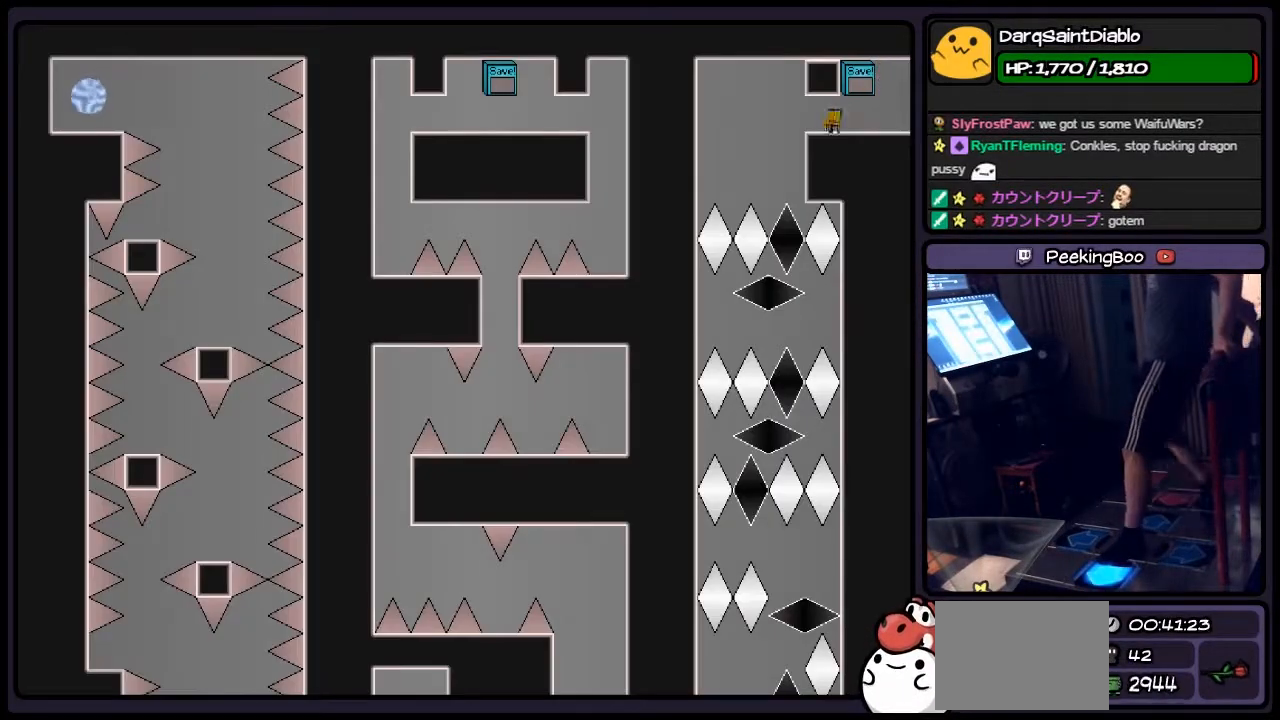
{"keys": [], "events": [[17, "r", "up"], [267, "left", "up"]]}